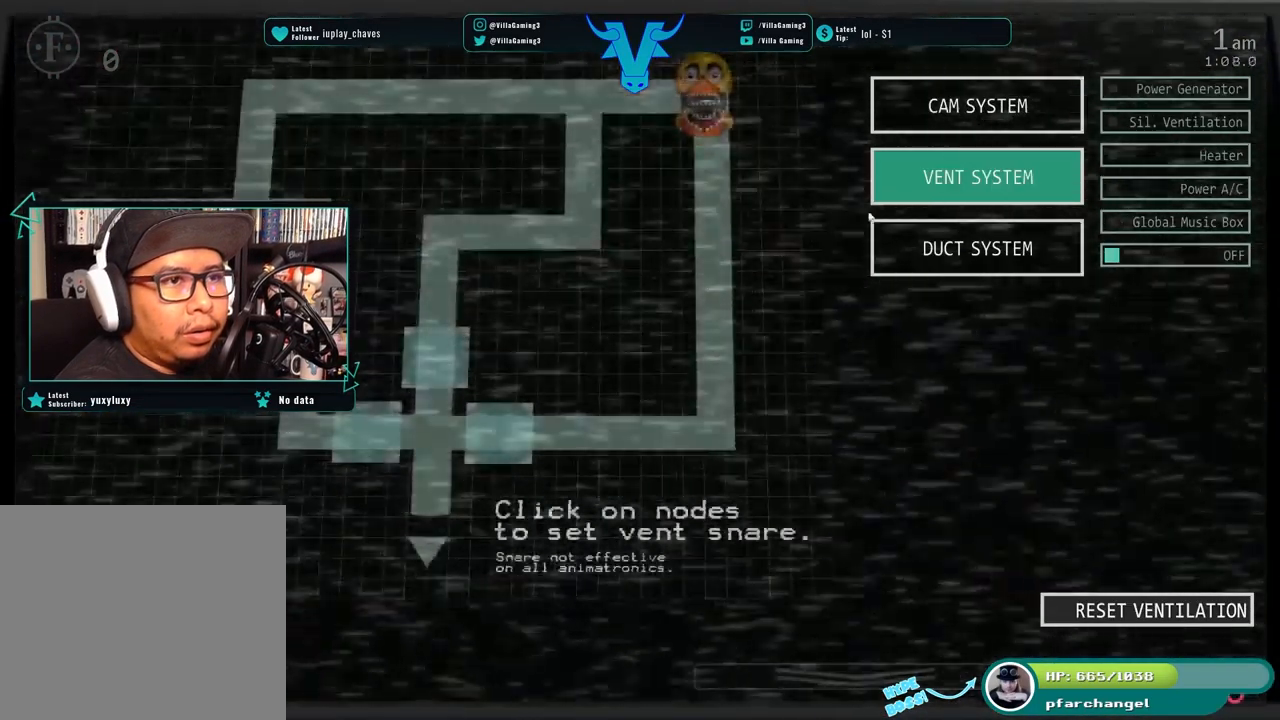
Gameplay with keyboard; each line is a JSON object with the keys held at the frame after it. "events" lists presses ("down") and releases ("up") of "1", "2", "3", "4", "5", "6", "a", "c", "d", "f", "l", "o", "return", "s", "space", "w", "x" and "z" between this image and that frame as [ms after this image, input, new state], when the widget could be followed in between. No other keys are recorded. Mouse input is not recorded.
{"keys": [], "events": []}
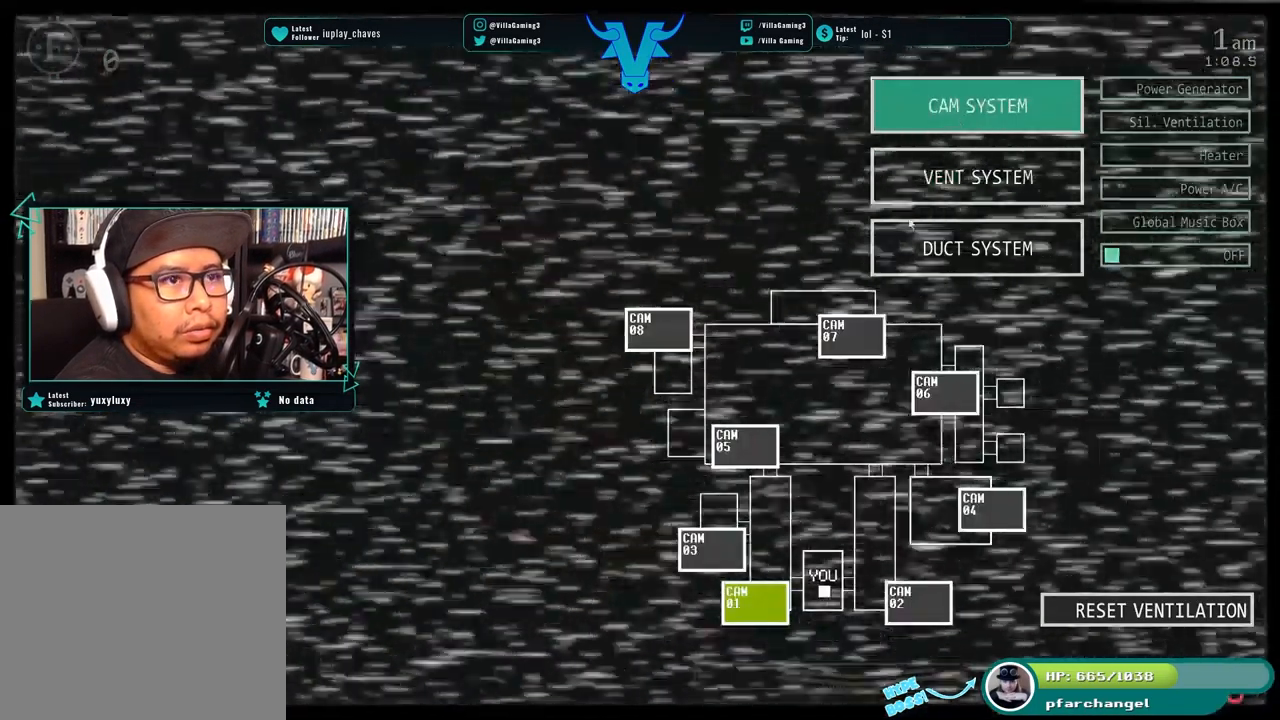
{"keys": [], "events": []}
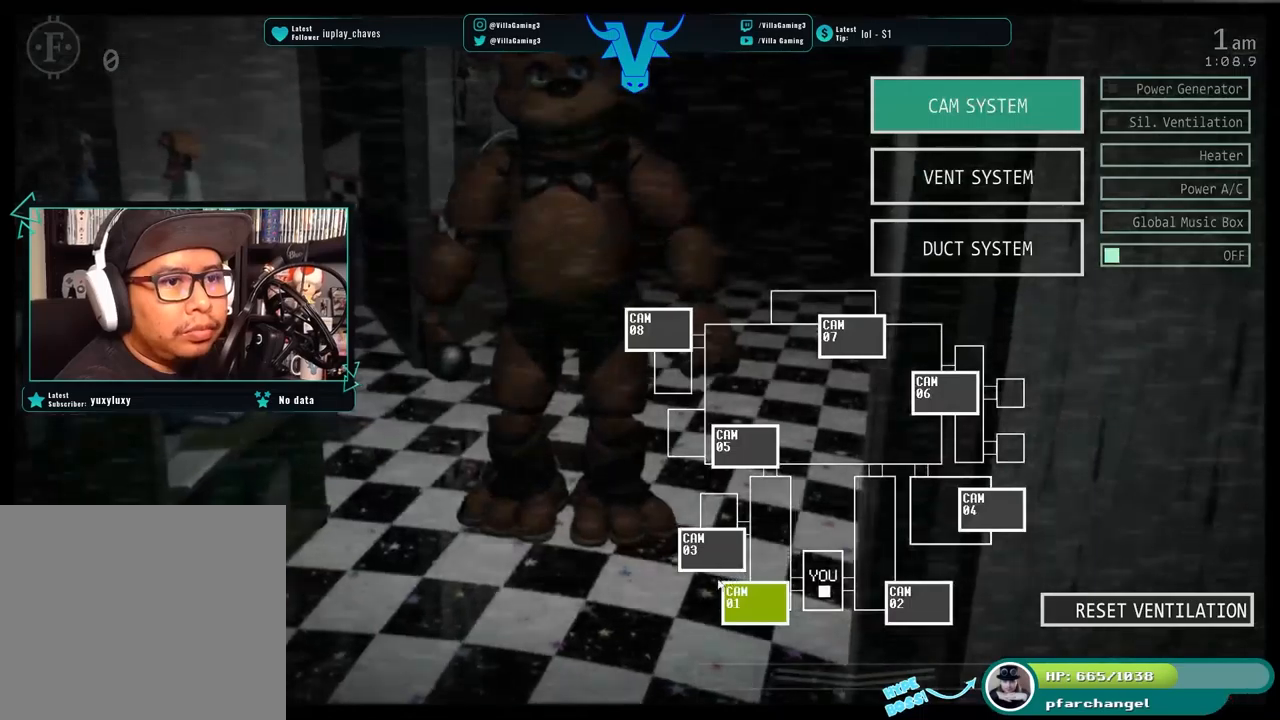
{"keys": [], "events": []}
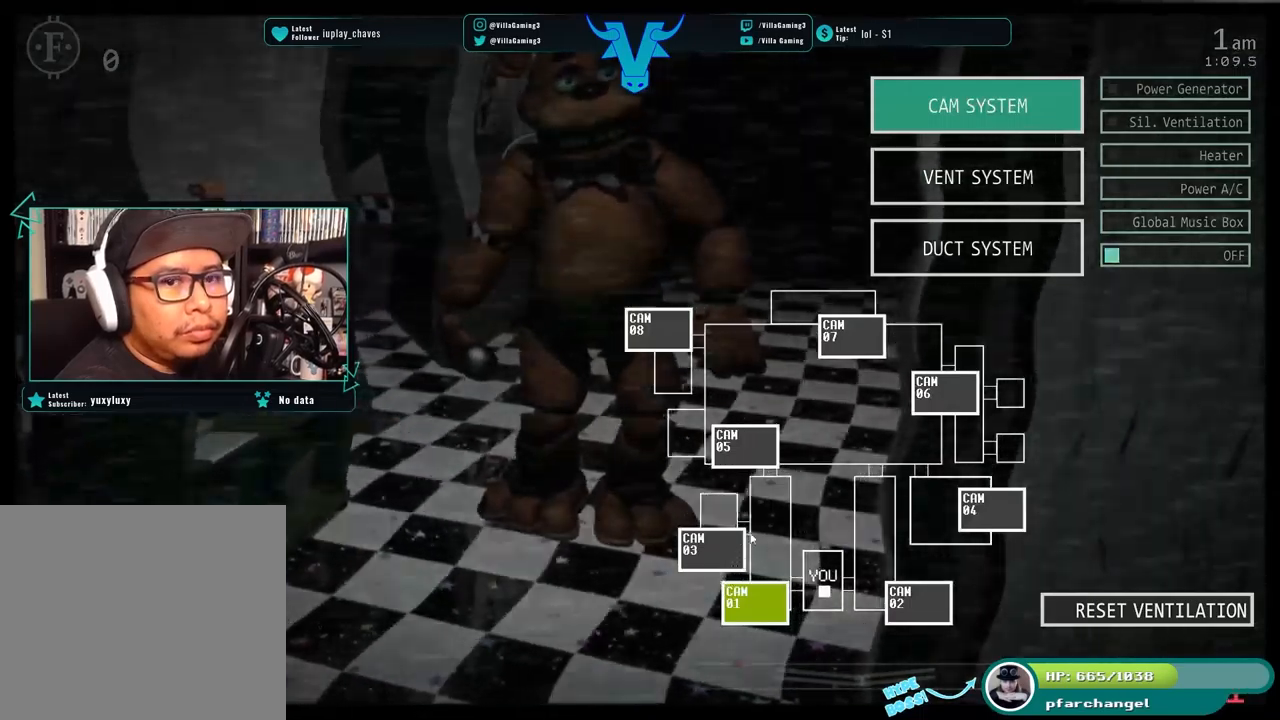
{"keys": [], "events": [[300, "s", "down"], [467, "s", "up"]]}
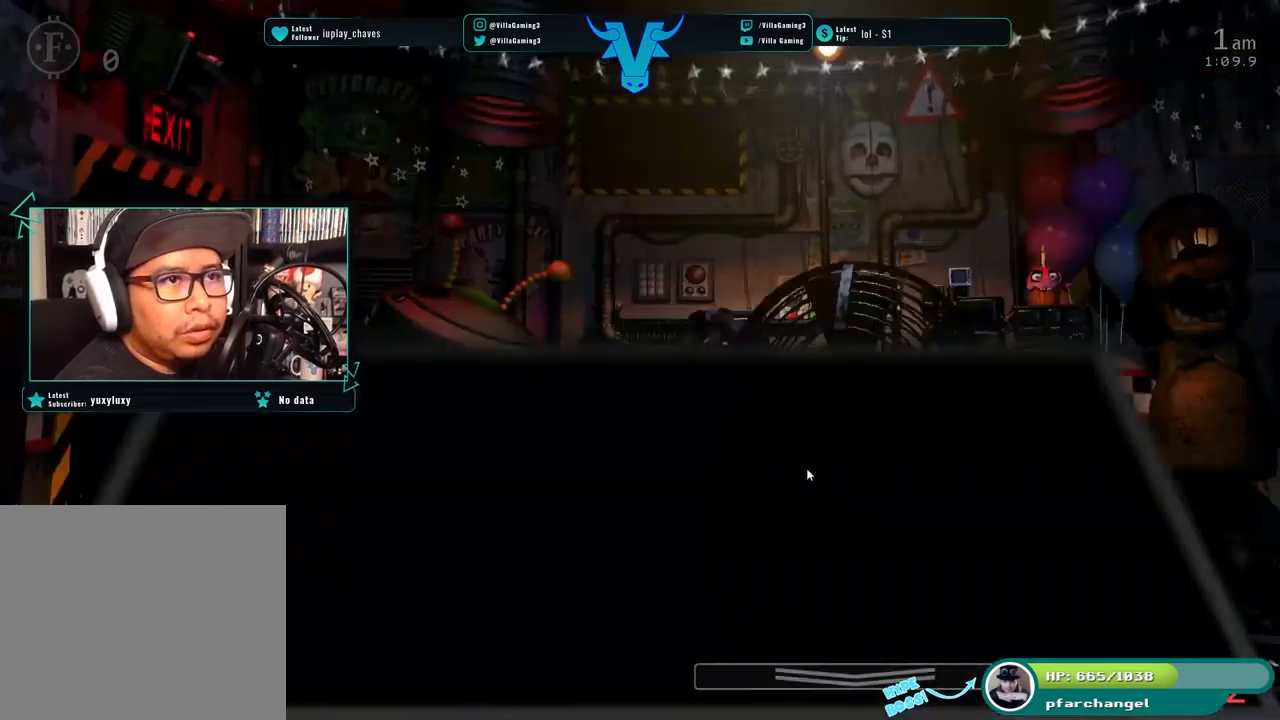
{"keys": [], "events": [[200, "space", "down"], [300, "space", "up"]]}
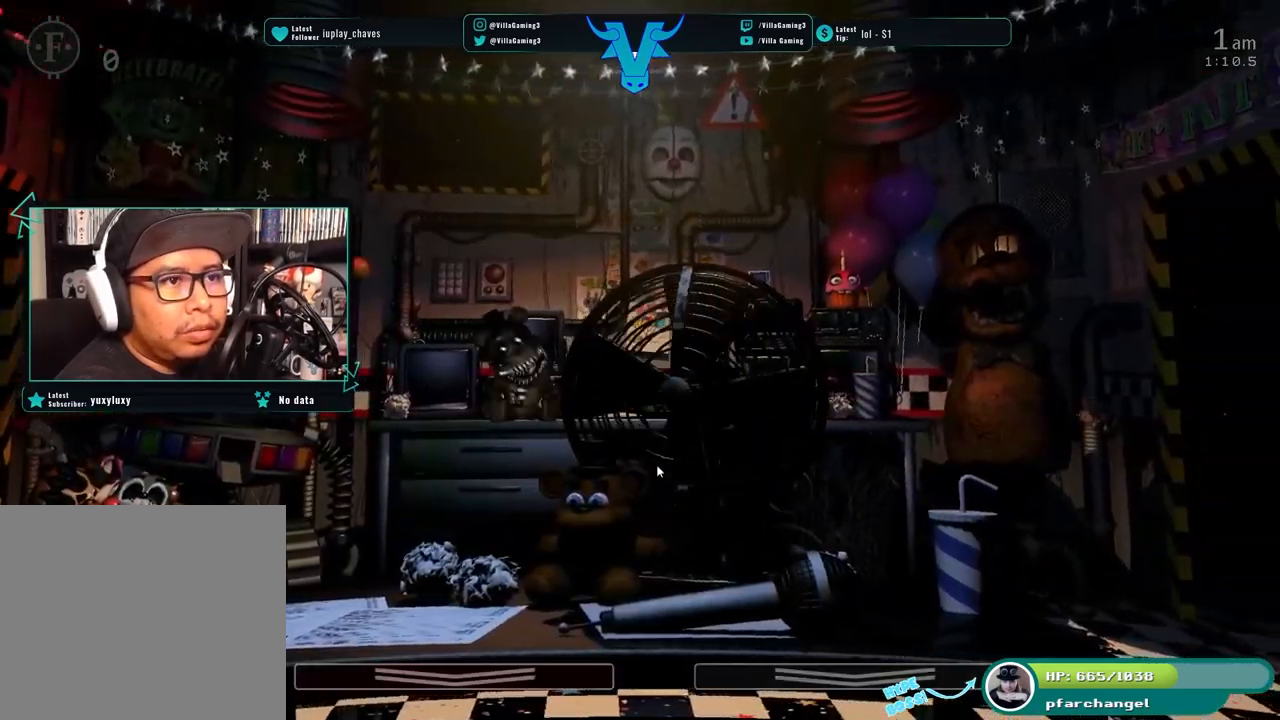
{"keys": ["z"], "events": [[250, "z", "down"]]}
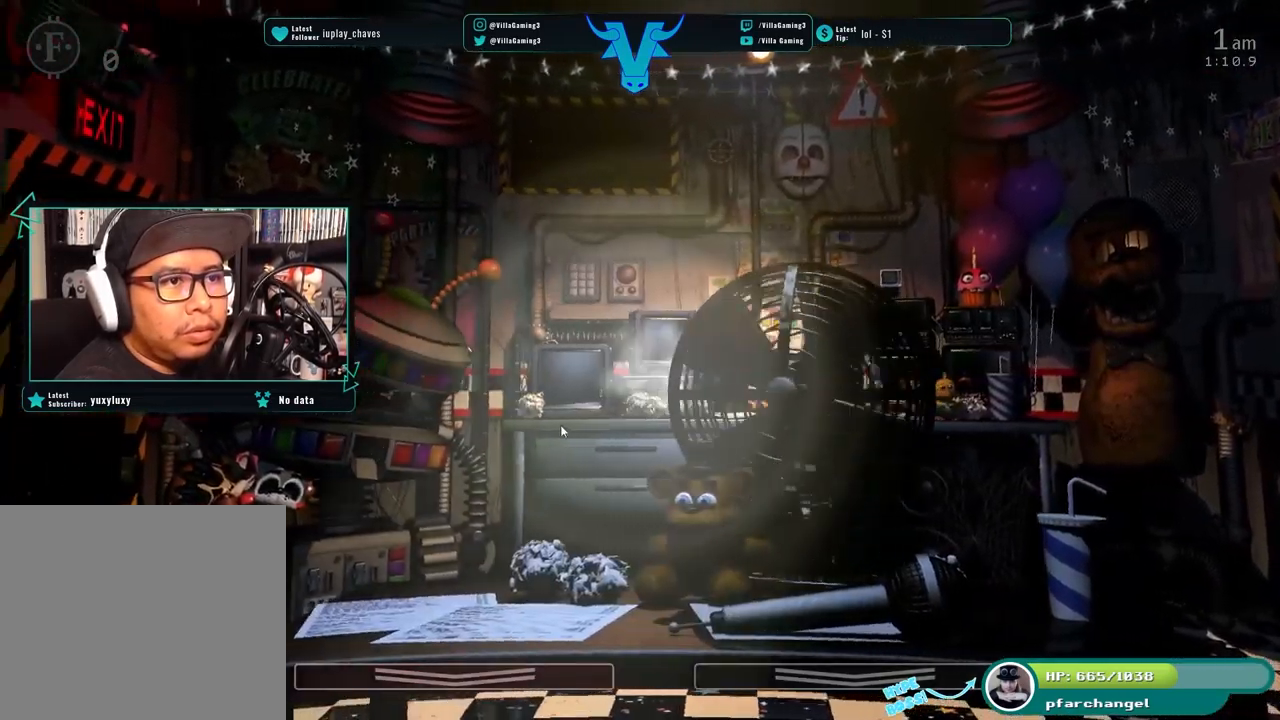
{"keys": ["z"], "events": []}
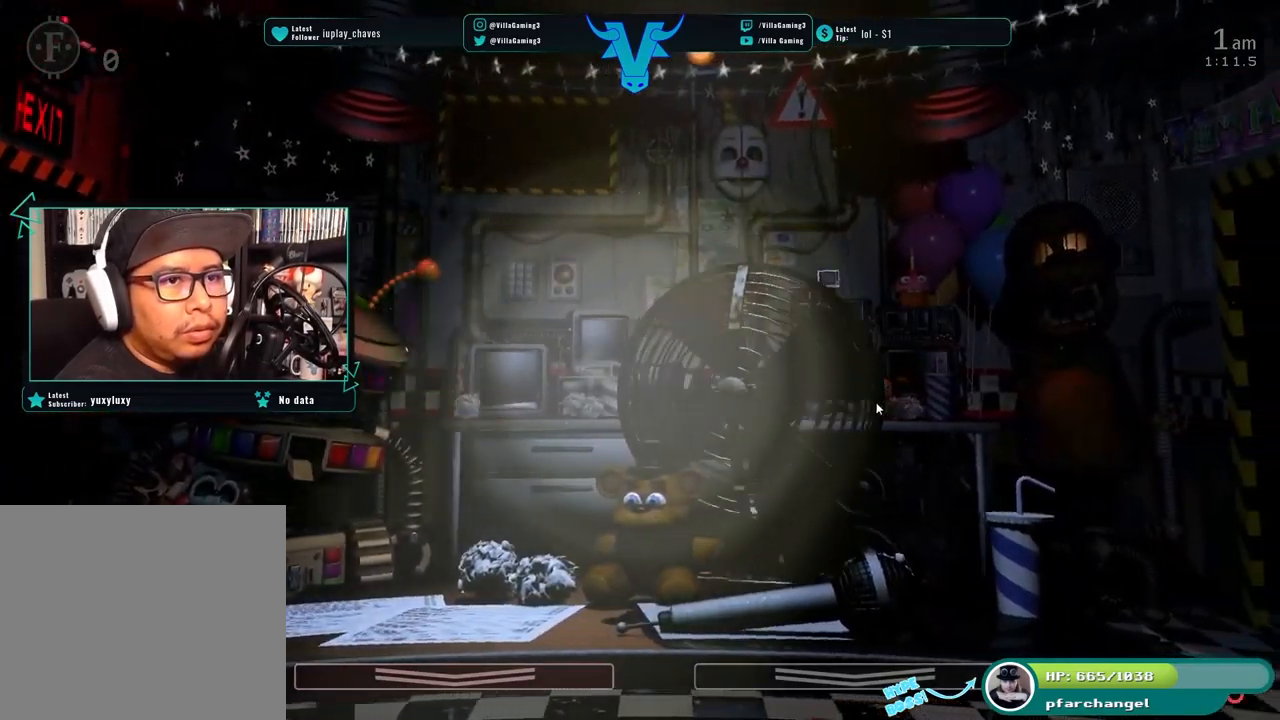
{"keys": [], "events": [[383, "z", "up"]]}
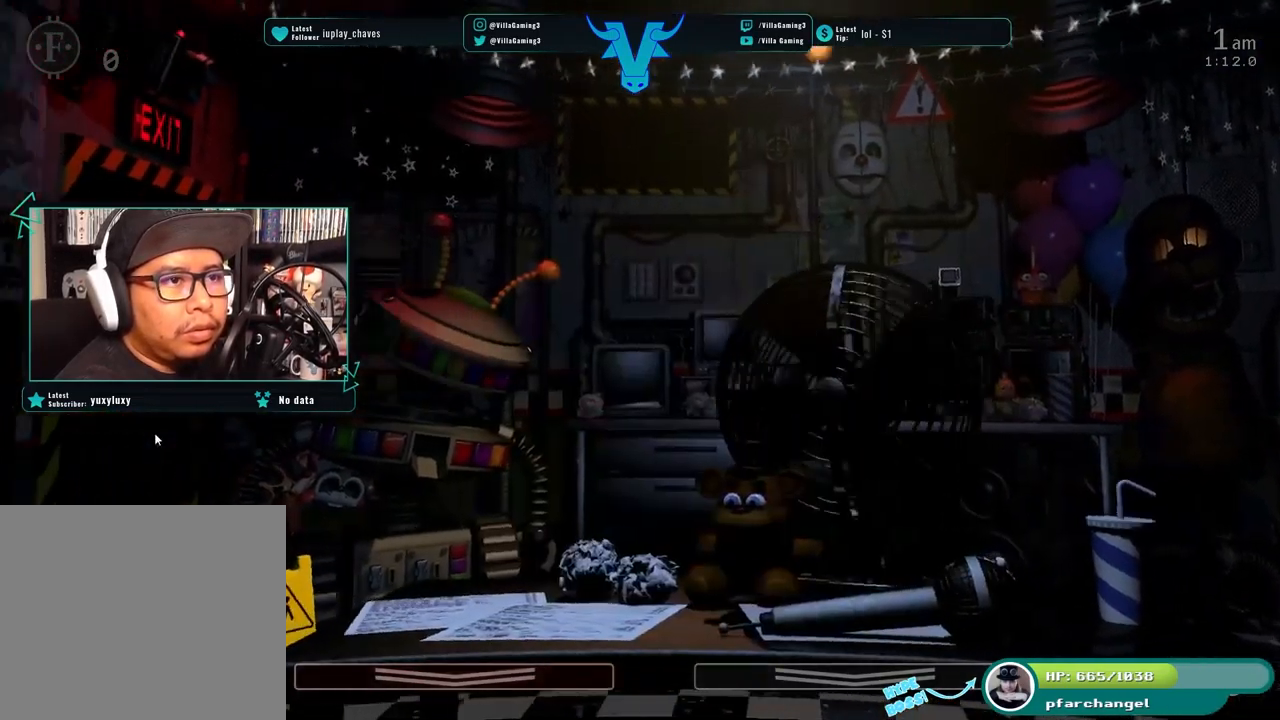
{"keys": [], "events": []}
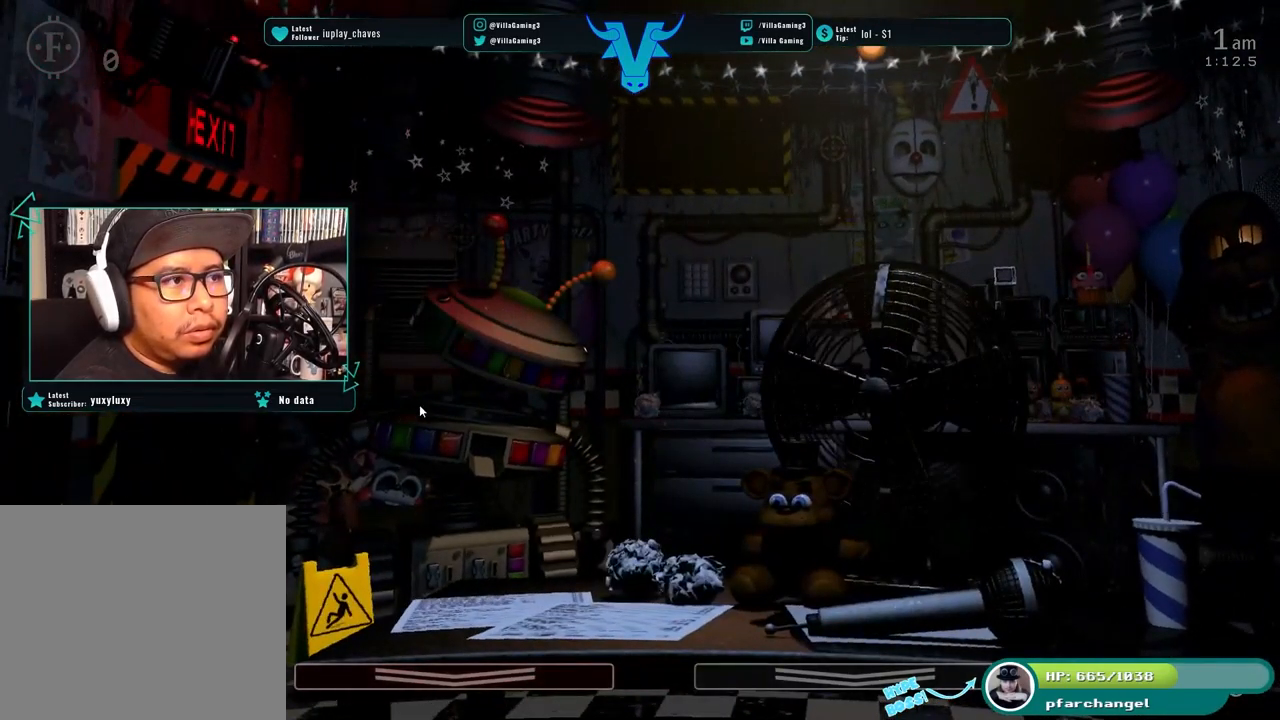
{"keys": [], "events": []}
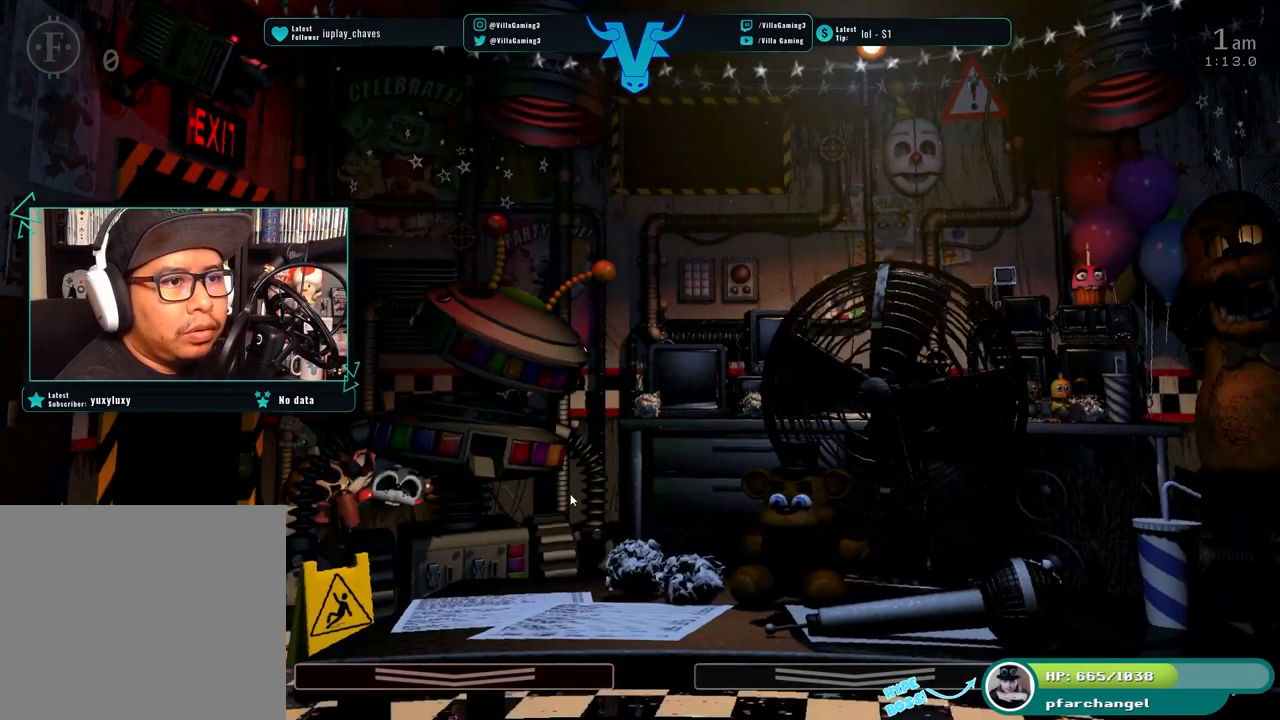
{"keys": ["s"], "events": [[483, "s", "down"]]}
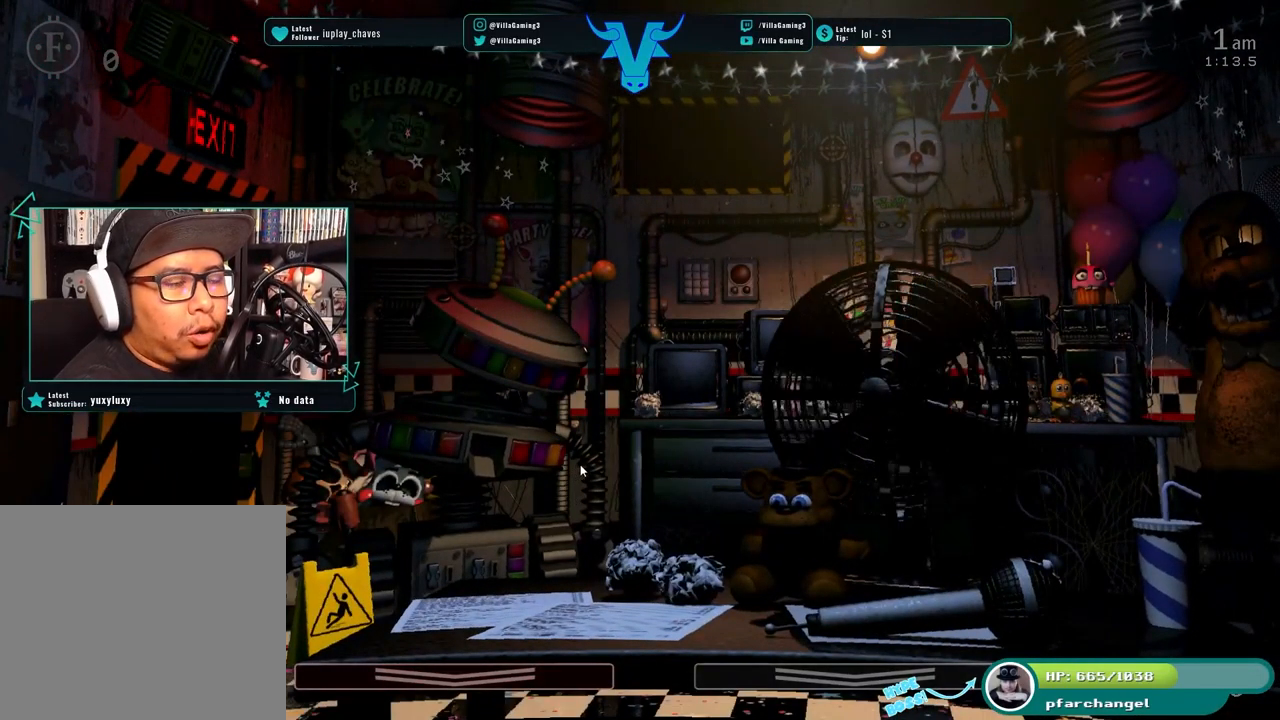
{"keys": [], "events": [[117, "s", "up"]]}
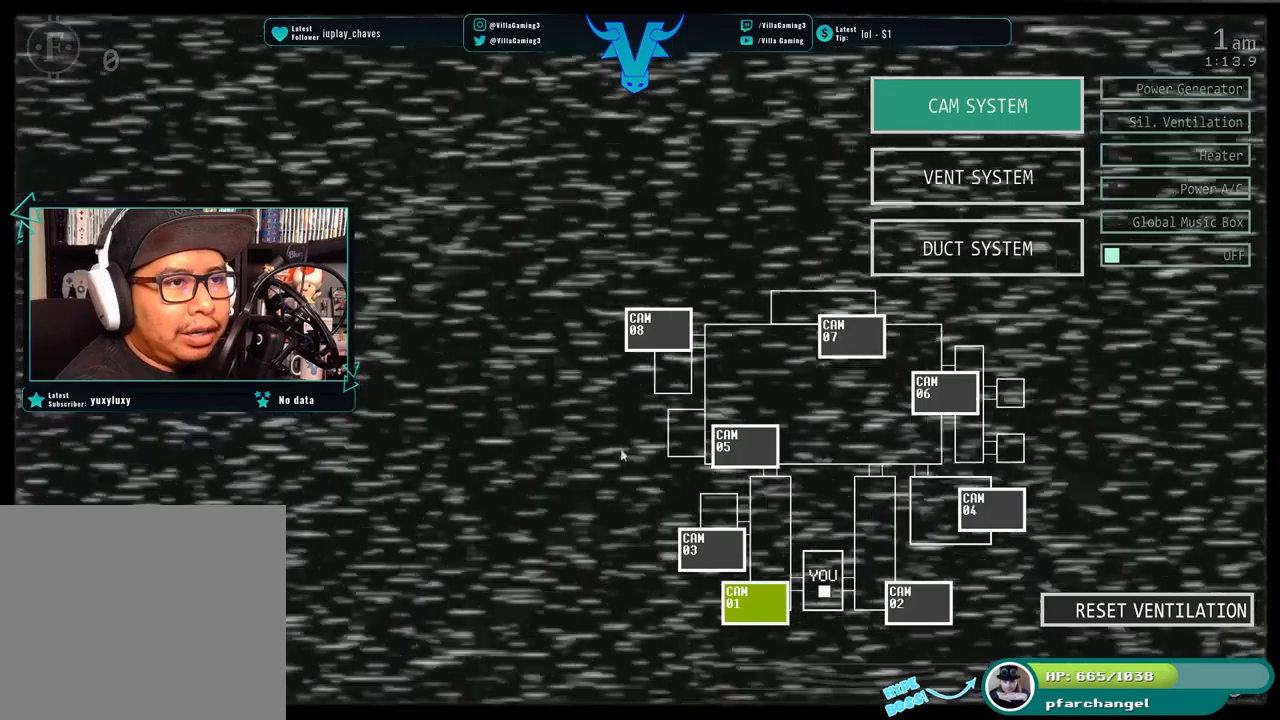
{"keys": [], "events": []}
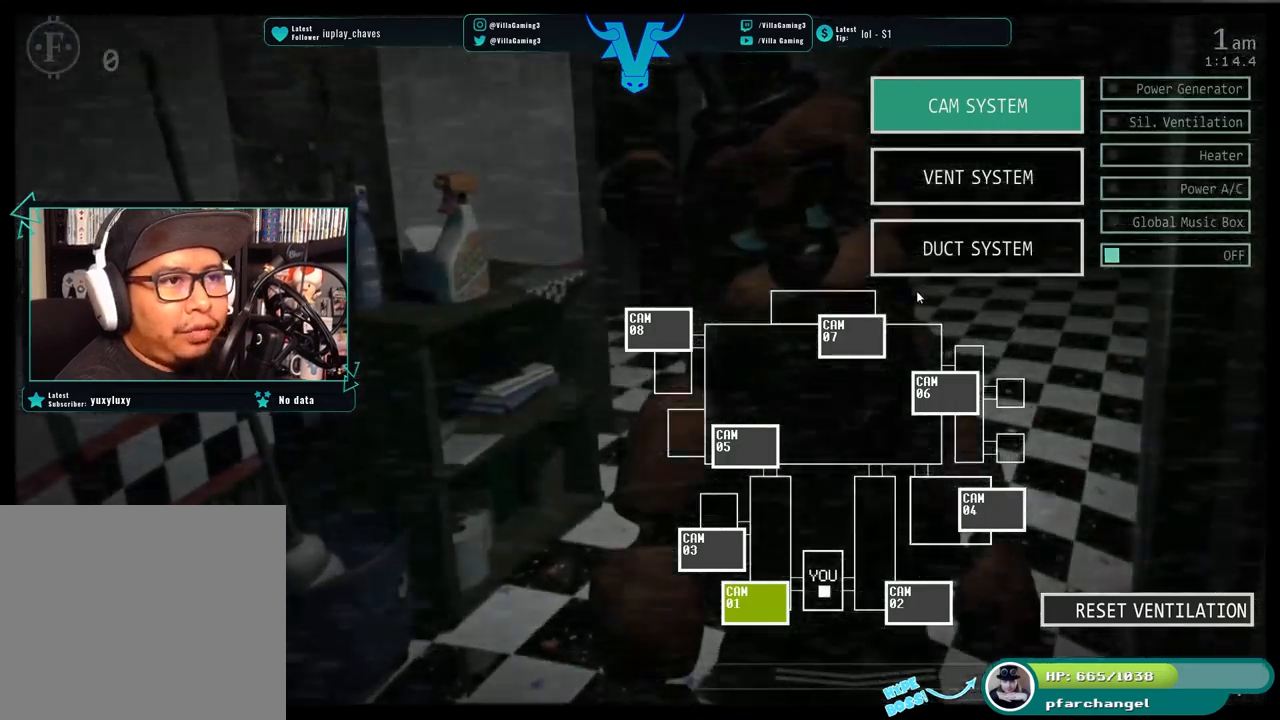
{"keys": [], "events": []}
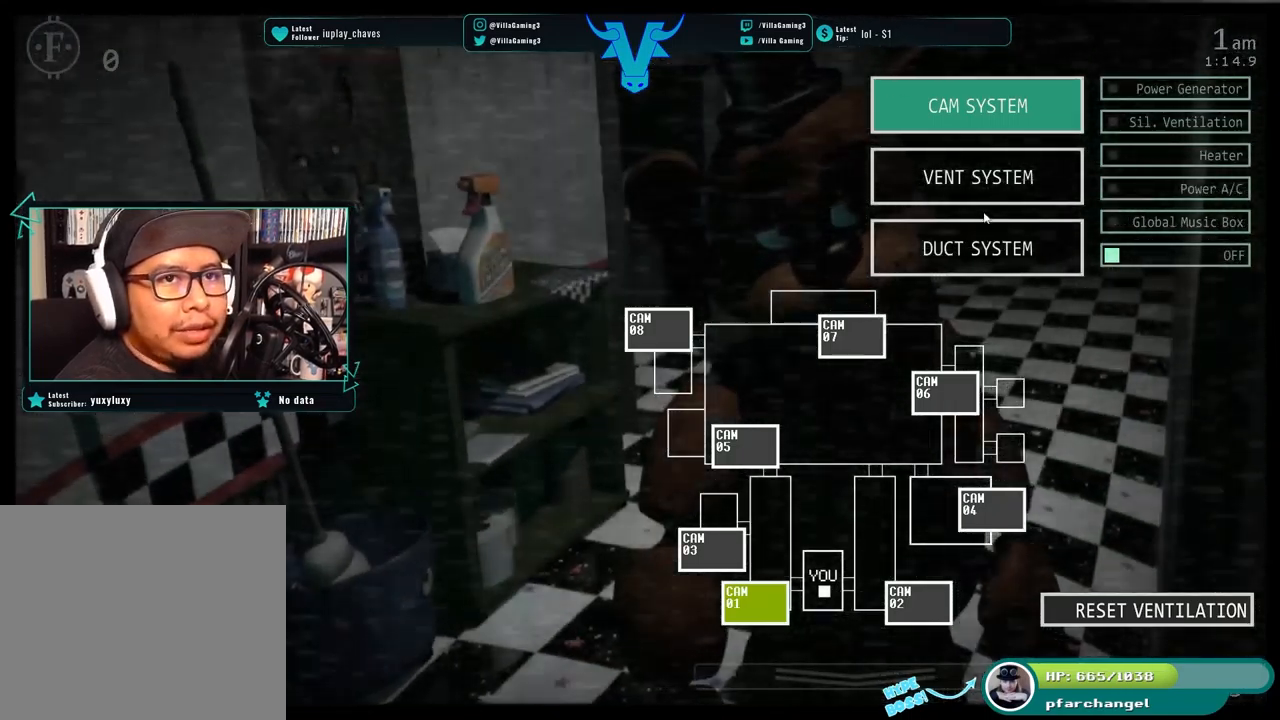
{"keys": [], "events": []}
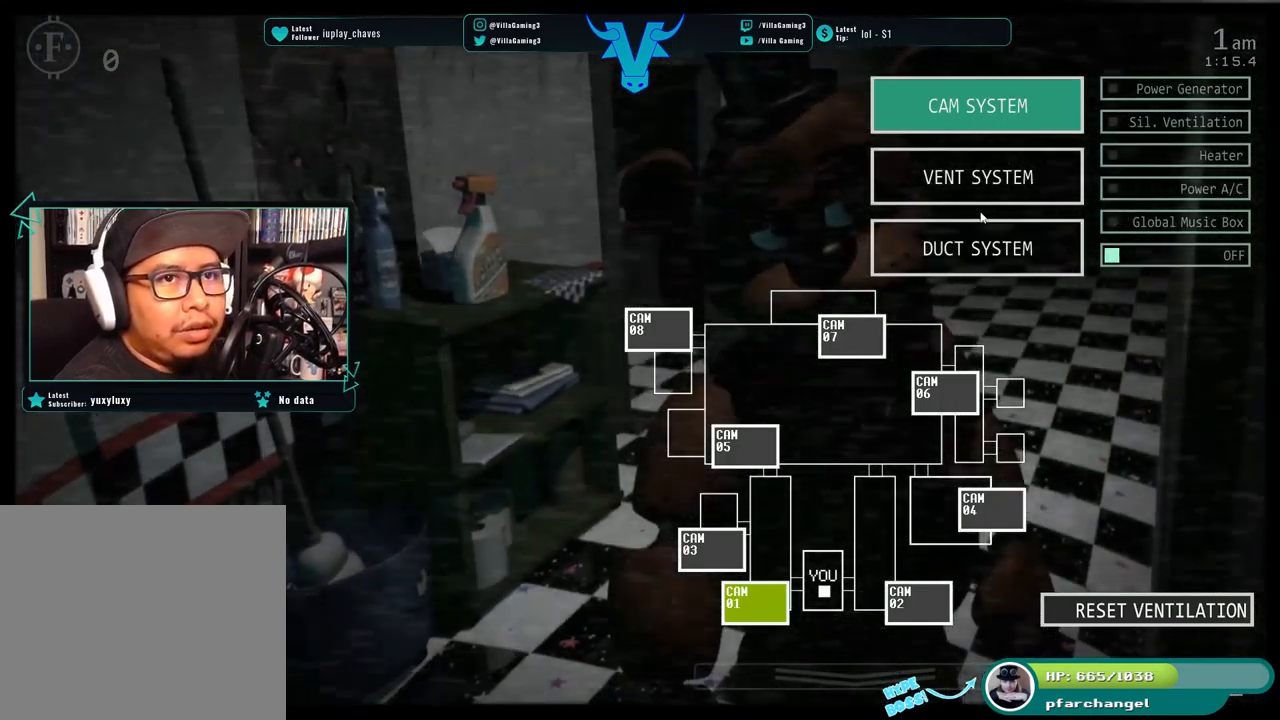
{"keys": ["c", "s"], "events": [[34, "a", "down"], [134, "c", "down"], [150, "a", "up"], [434, "s", "down"]]}
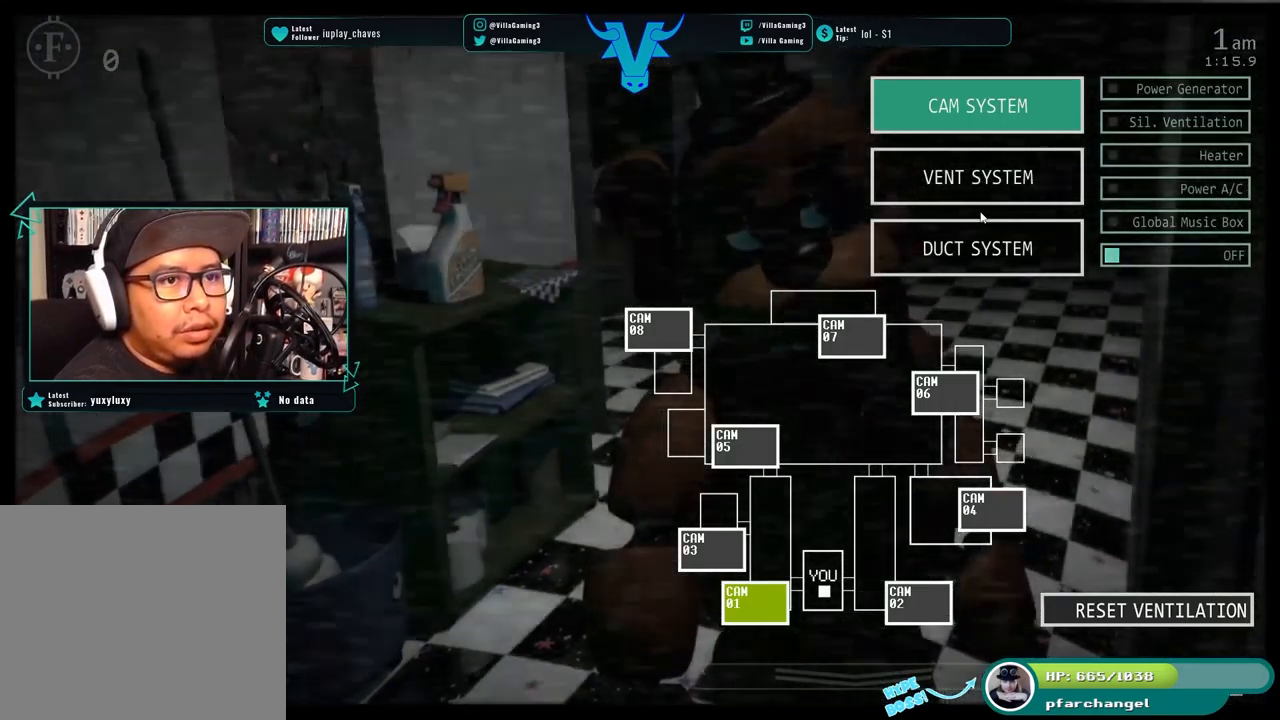
{"keys": [], "events": [[17, "c", "up"], [67, "s", "up"]]}
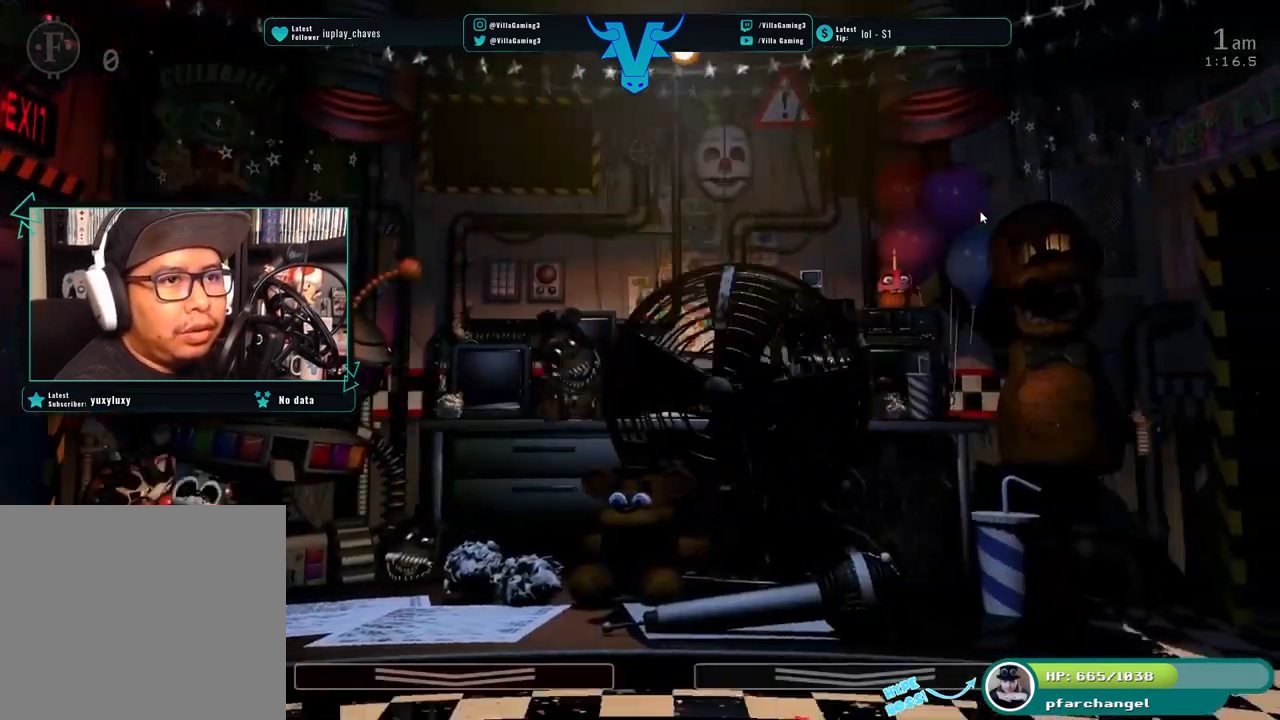
{"keys": [], "events": []}
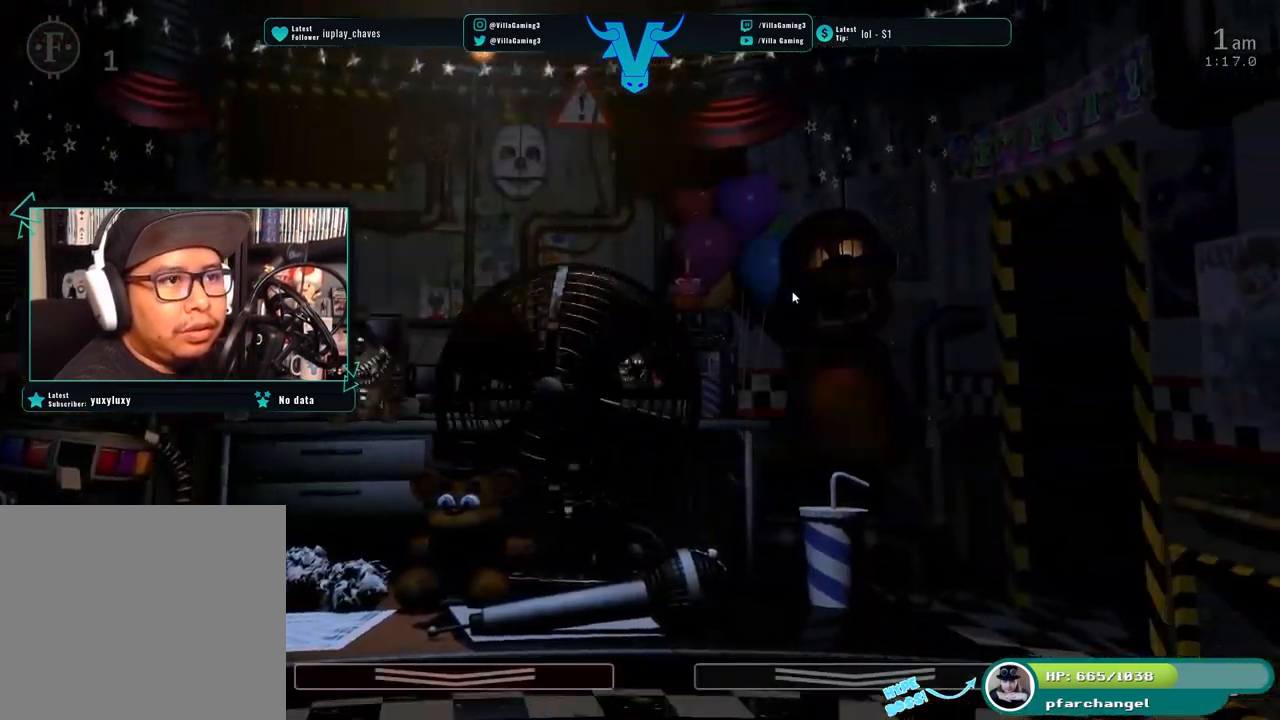
{"keys": ["c", "z"], "events": [[200, "z", "down"], [284, "c", "down"]]}